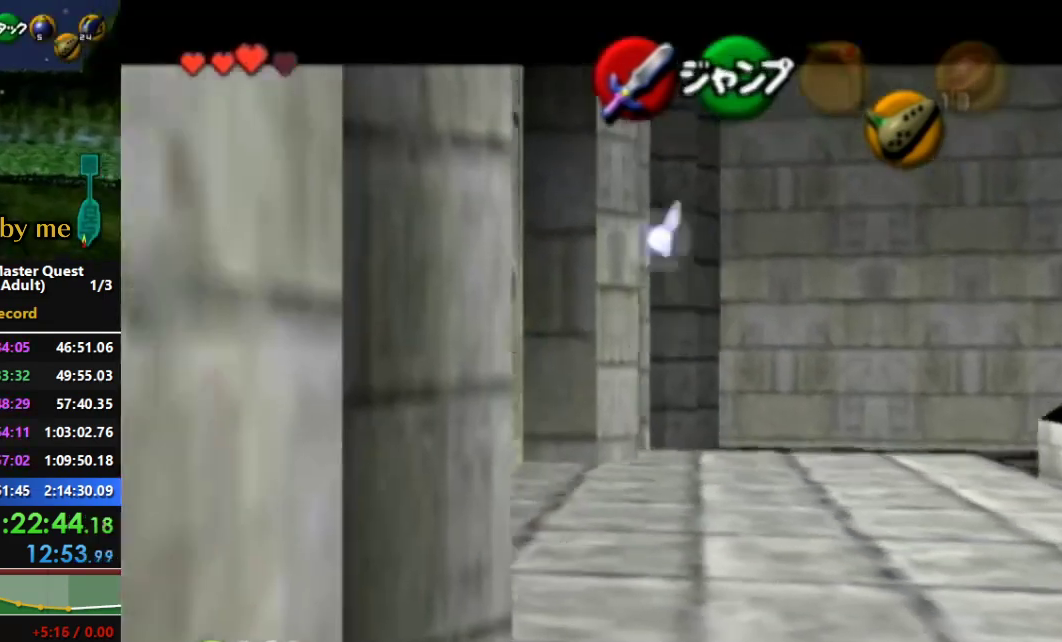
Gameplay with a controller (Nintendo layout); each line is a JSON object with the inputs held at the frame after it (dt_ms = milliseconds from this image to that frame). "events" lists button and stick changes between this image and that frame as [ms after this image, input, new state], when the widget could be followed in between. Not read: L3 R3 START.
{"dt_ms": 500, "buttons": ["L1"], "left_stick": "down-left", "right_stick": "center", "events": []}
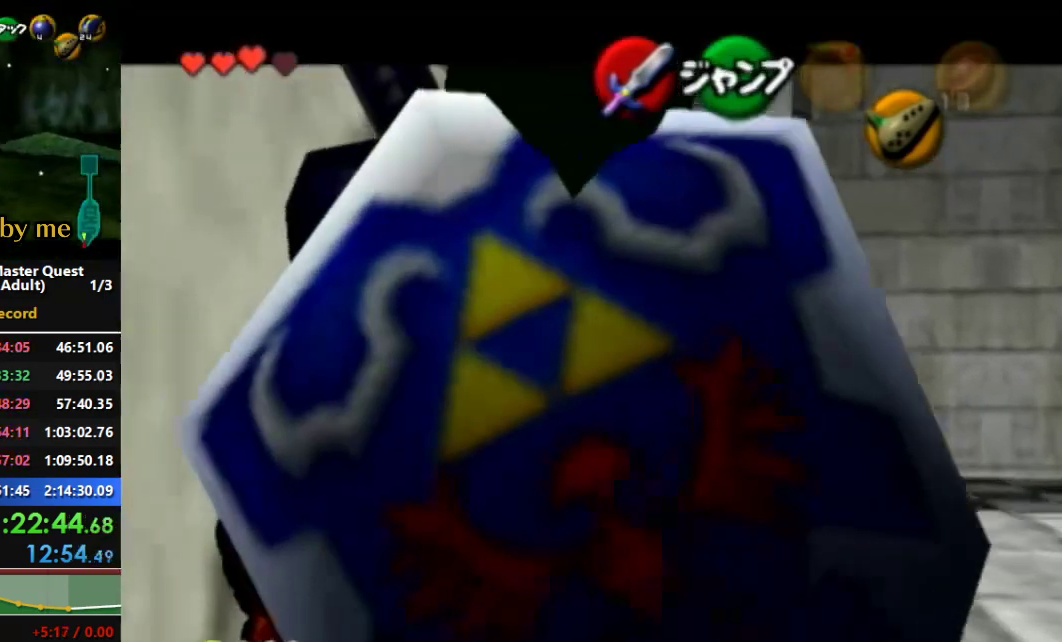
{"dt_ms": 500, "buttons": ["L1"], "left_stick": "down-left", "right_stick": "center", "events": []}
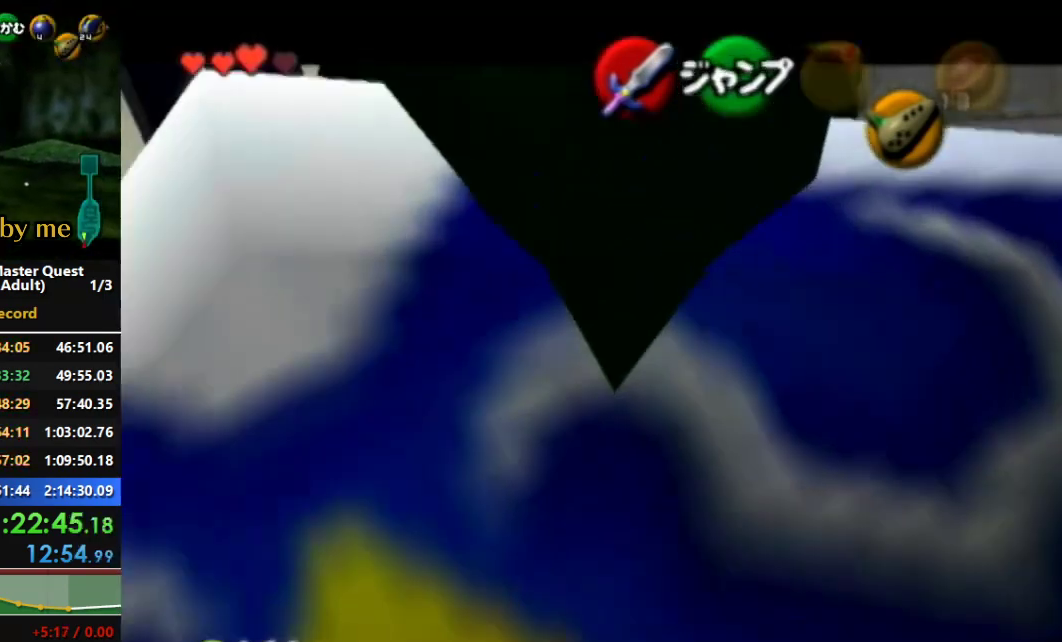
{"dt_ms": 500, "buttons": ["L1"], "left_stick": "down-left", "right_stick": "center", "events": []}
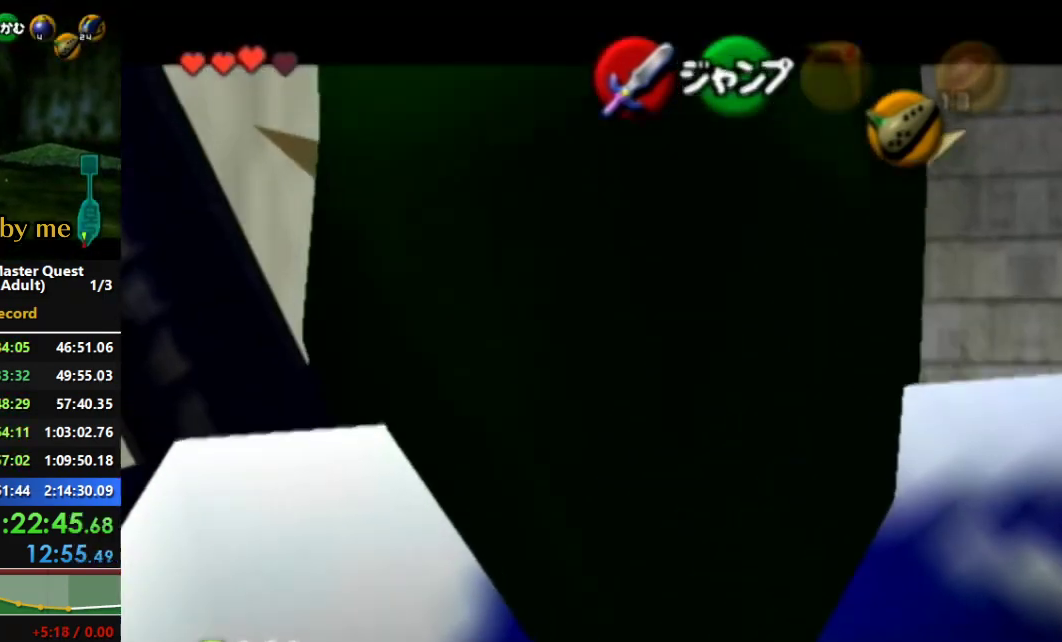
{"dt_ms": 500, "buttons": ["L1"], "left_stick": "down-left", "right_stick": "center", "events": []}
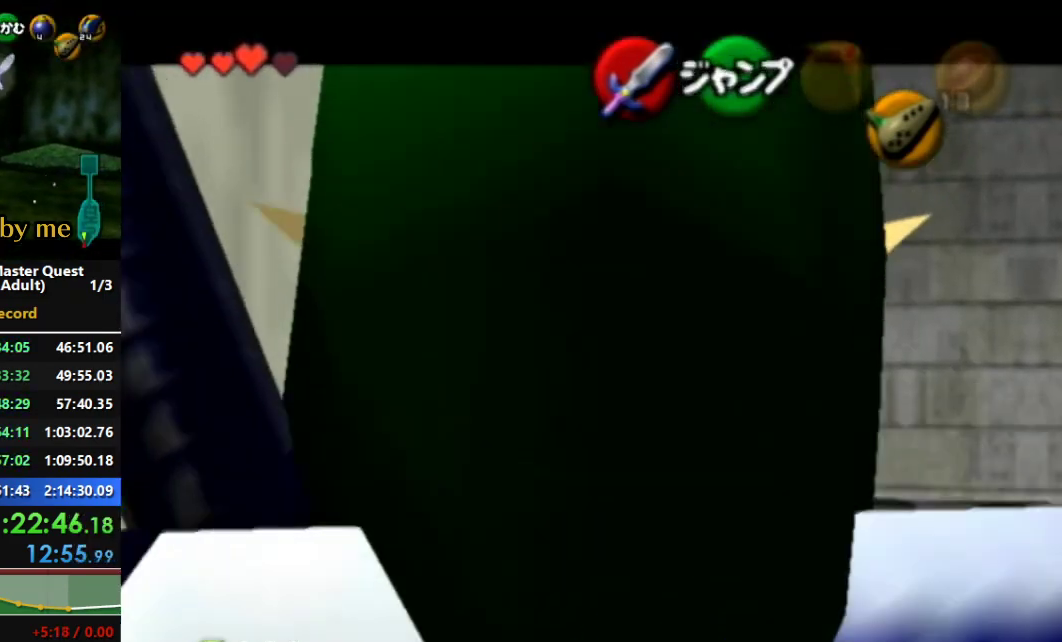
{"dt_ms": 500, "buttons": ["L1"], "left_stick": "center", "right_stick": "center", "events": [[100, "left_stick", "center"]]}
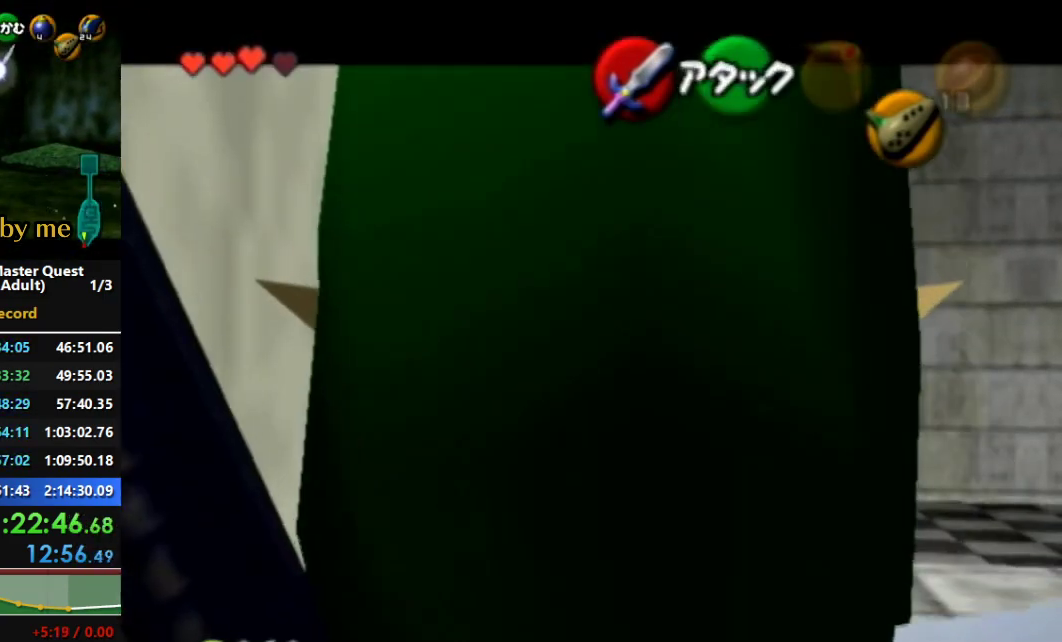
{"dt_ms": 500, "buttons": ["R1"], "left_stick": "center", "right_stick": "center", "events": [[233, "L1", "up"], [267, "B", "down"], [367, "R1", "down"], [433, "B", "up"], [467, "B", "down"], [500, "B", "up"]]}
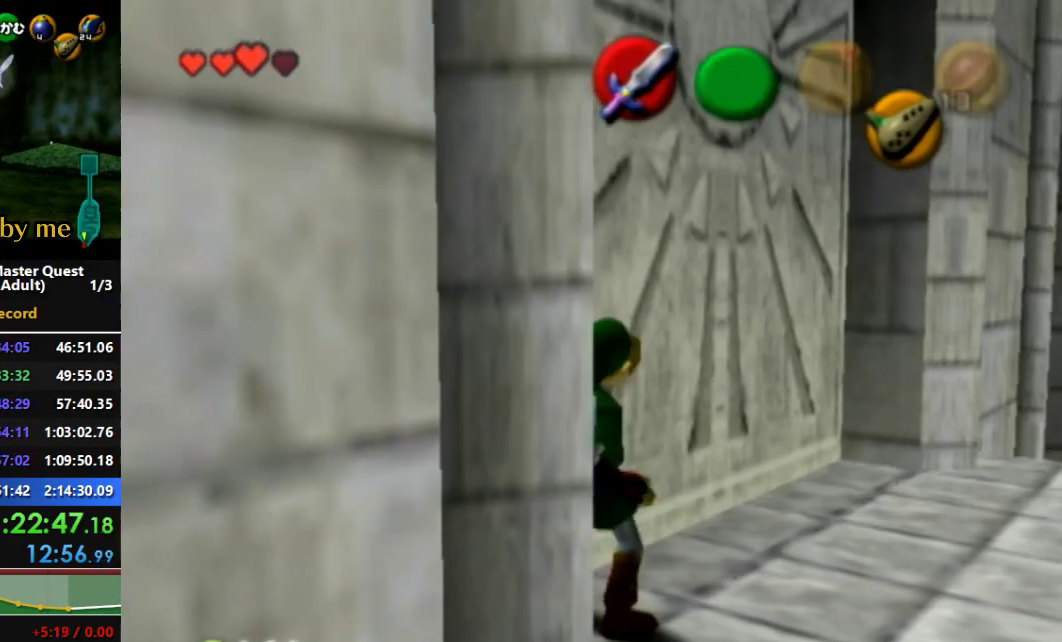
{"dt_ms": 500, "buttons": ["R1"], "left_stick": "right", "right_stick": "center", "events": [[300, "left_stick", "right"], [367, "B", "down"], [467, "B", "up"]]}
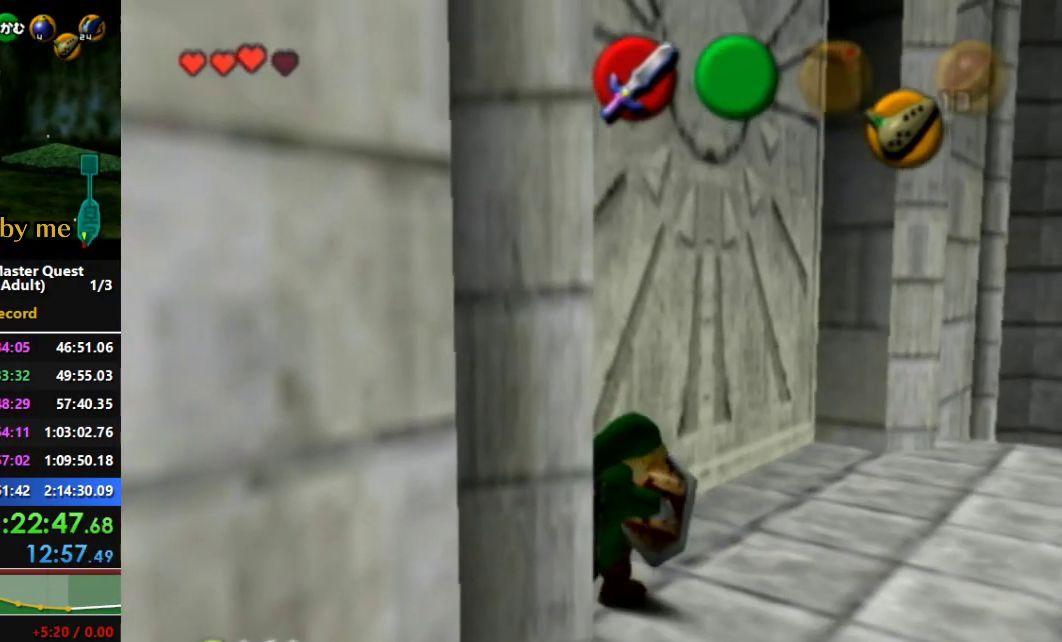
{"dt_ms": 500, "buttons": ["R1"], "left_stick": "right", "right_stick": "center", "events": []}
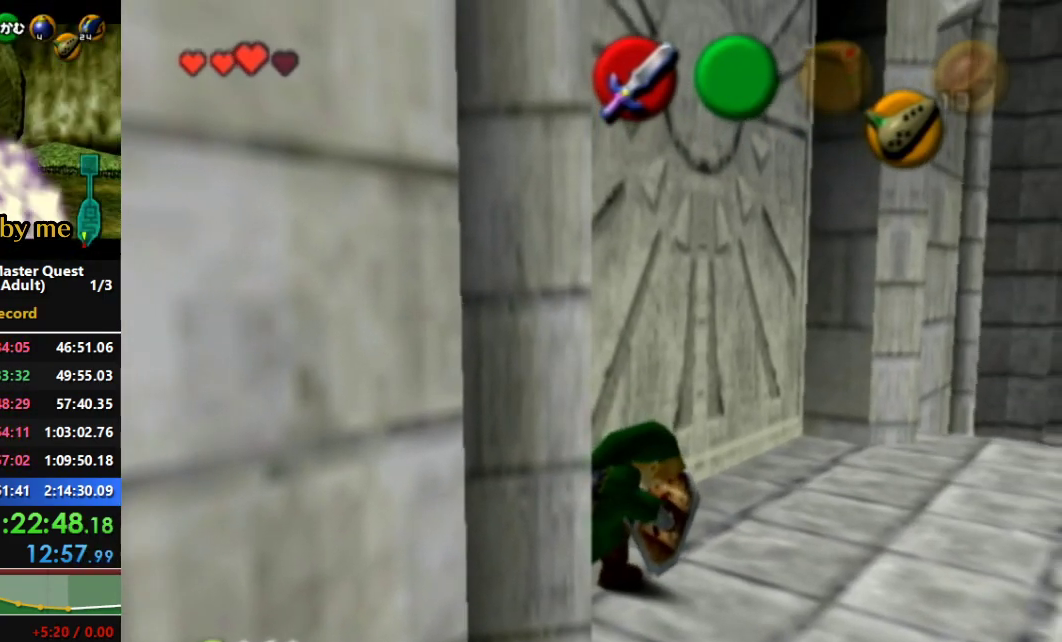
{"dt_ms": 500, "buttons": ["R1"], "left_stick": "right", "right_stick": "center"}
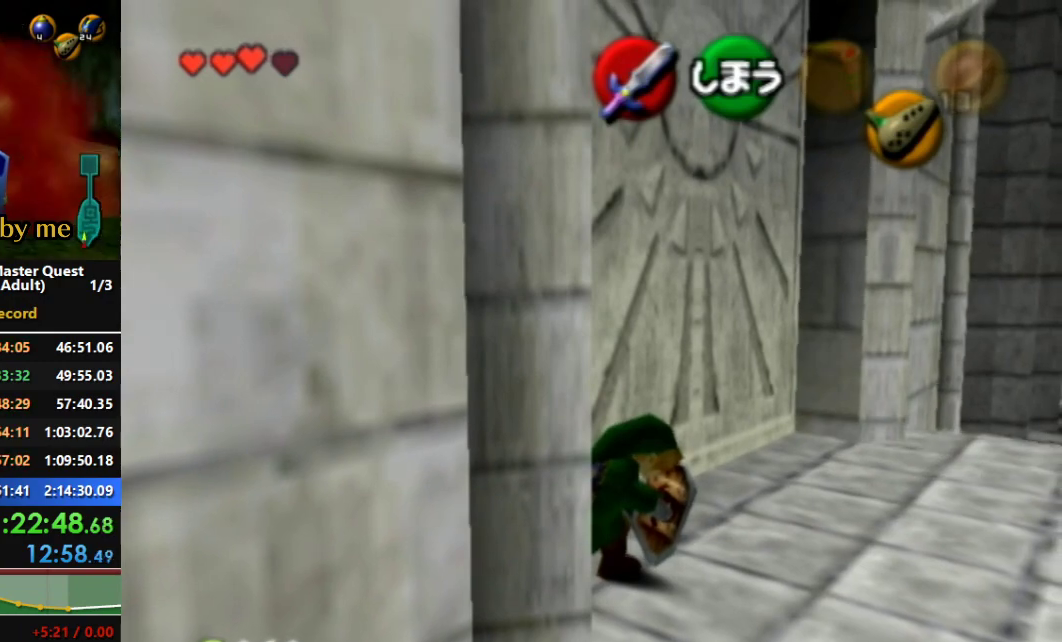
{"dt_ms": 500, "buttons": ["R1"], "left_stick": "right", "right_stick": "center", "events": []}
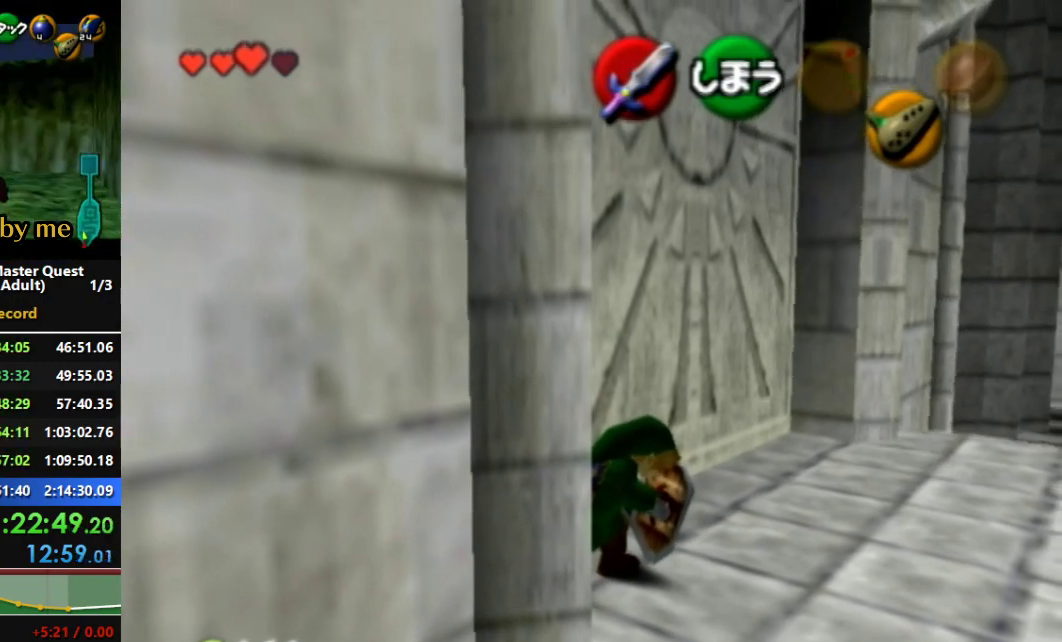
{"dt_ms": 500, "buttons": ["R1"], "left_stick": "right", "right_stick": "center", "events": []}
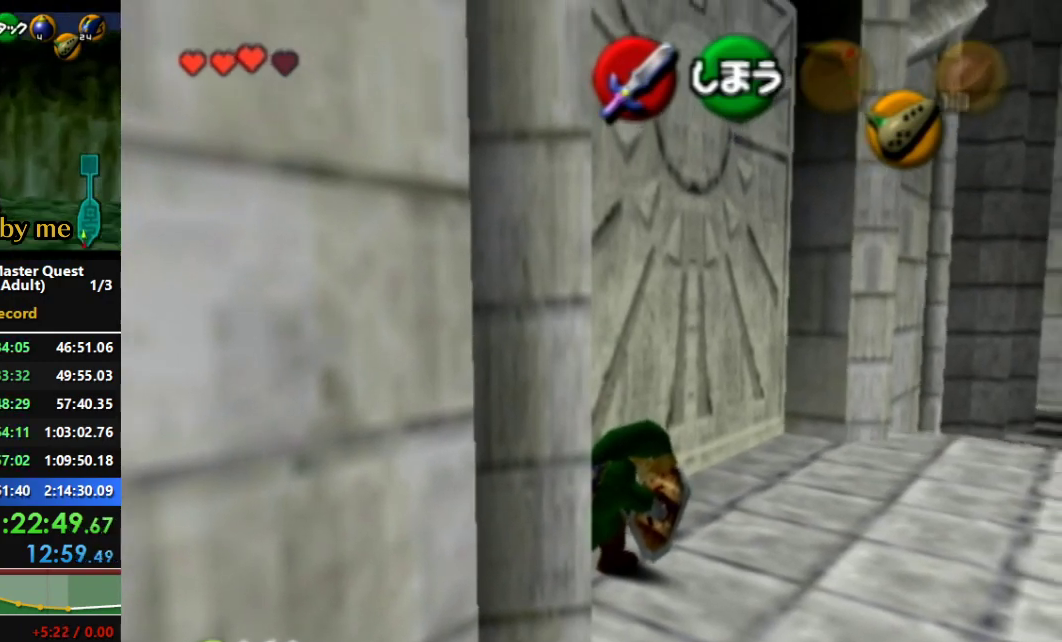
{"dt_ms": 500, "buttons": ["R1"], "left_stick": "left", "right_stick": "center", "events": [[33, "B", "down"], [67, "left_stick", "left"], [133, "B", "up"]]}
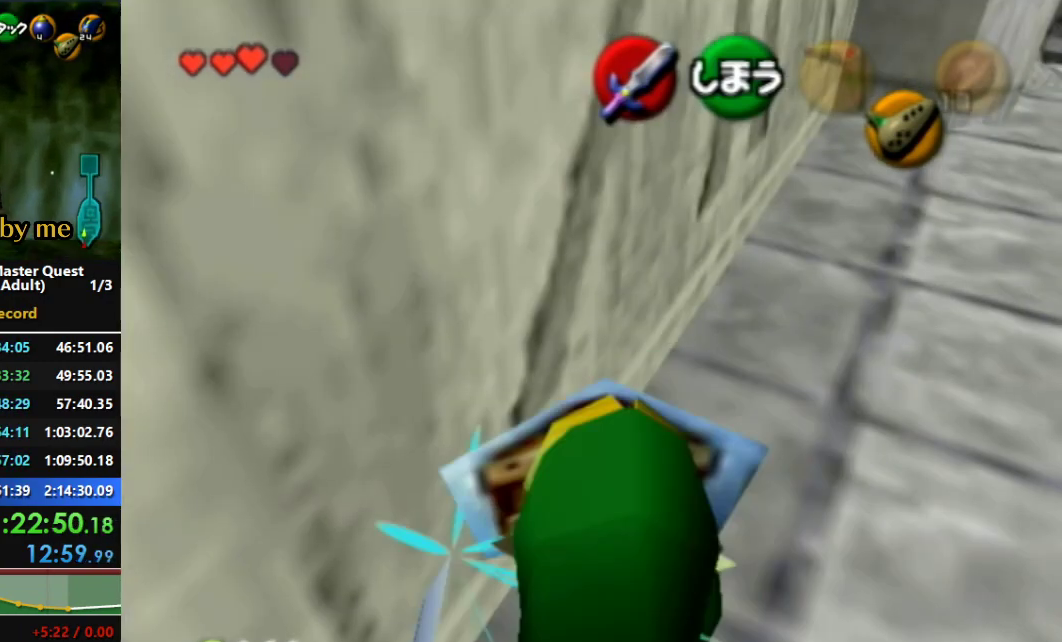
{"dt_ms": 500, "buttons": ["R1"], "left_stick": "left", "right_stick": "center", "events": []}
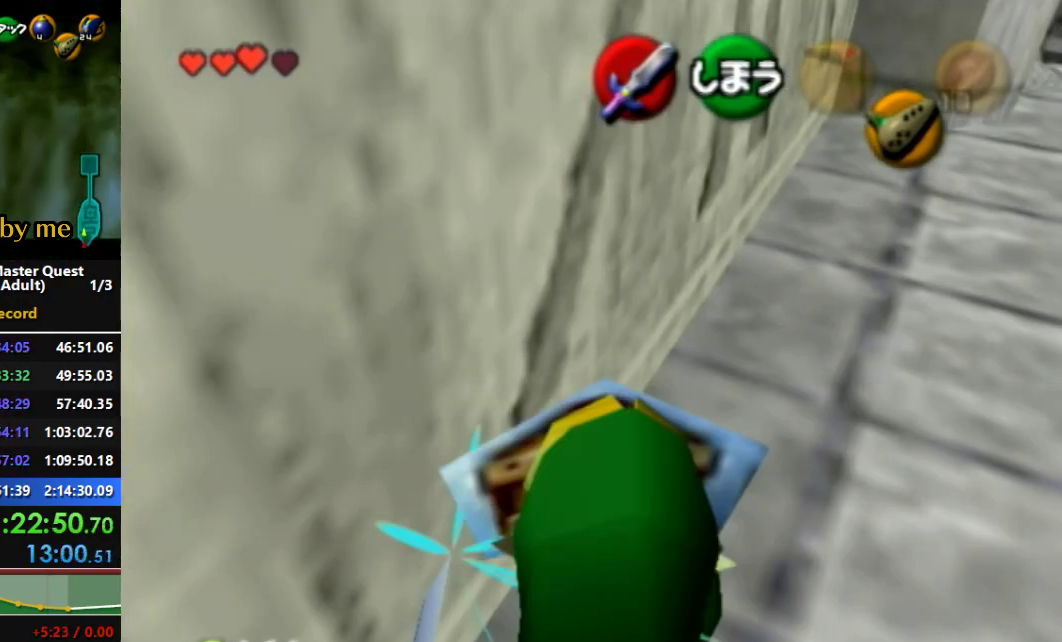
{"dt_ms": 500, "buttons": ["R1"], "left_stick": "left", "right_stick": "center", "events": []}
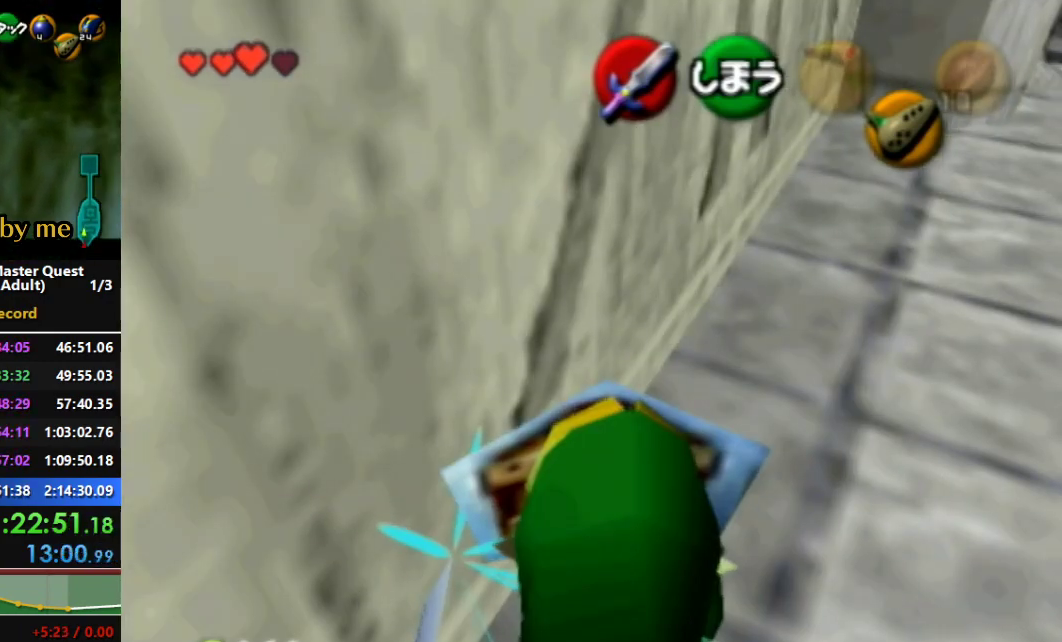
{"dt_ms": 500, "buttons": ["R1"], "left_stick": "left", "right_stick": "center", "events": []}
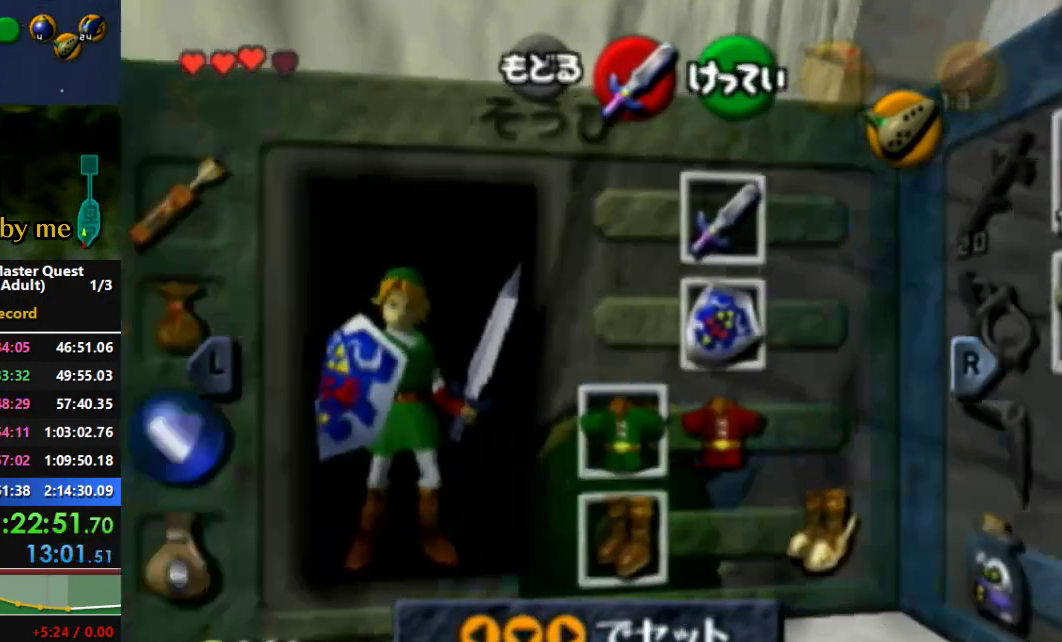
{"dt_ms": 500, "buttons": ["R1"], "left_stick": "center", "right_stick": "center", "events": [[167, "left_stick", "center"]]}
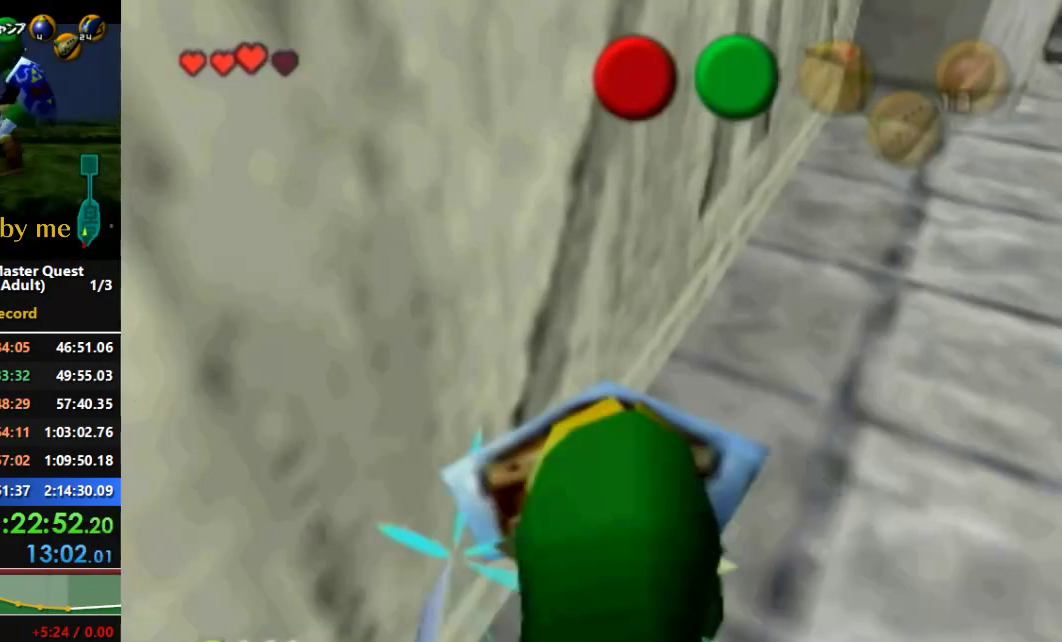
{"dt_ms": 500, "buttons": ["R1"], "left_stick": "center", "right_stick": "center", "events": []}
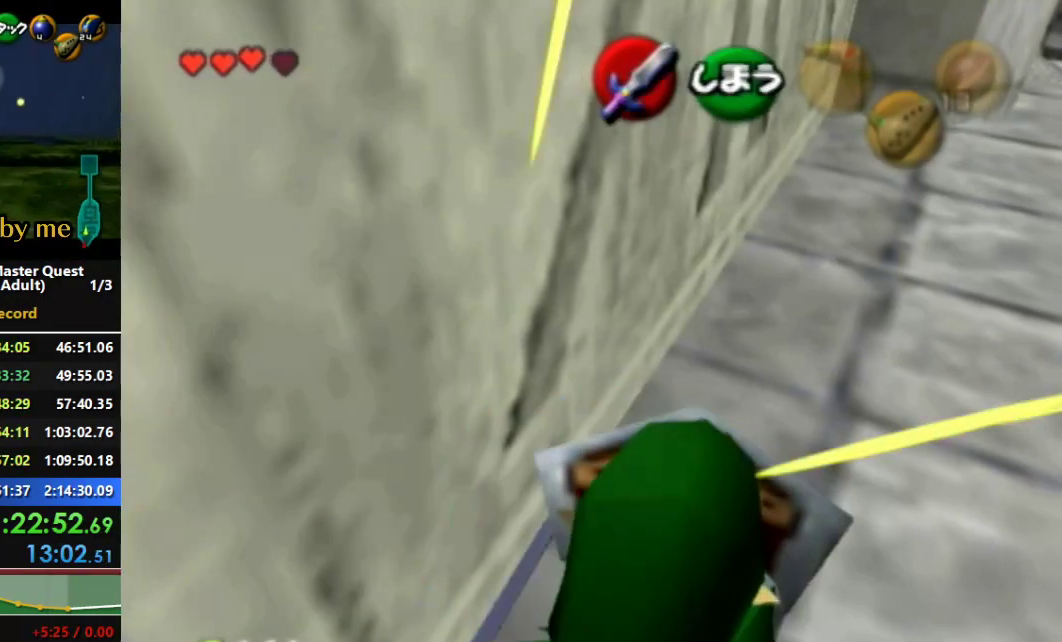
{"dt_ms": 500, "buttons": ["L1", "R1"], "left_stick": "center", "right_stick": "center", "events": [[100, "L1", "down"]]}
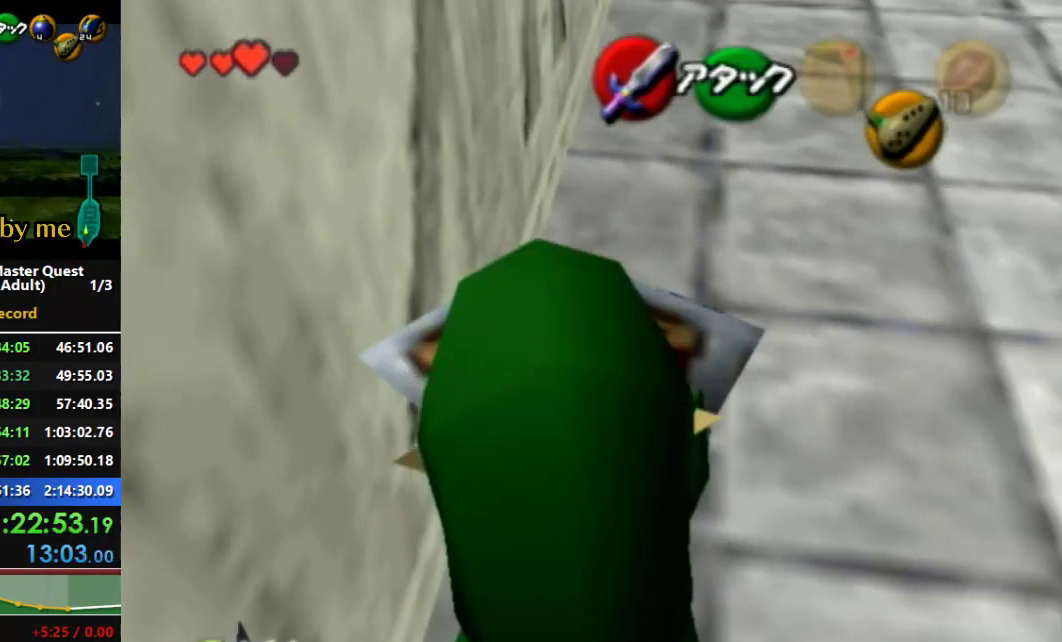
{"dt_ms": 1000, "buttons": ["R1"], "left_stick": "right", "right_stick": "center"}
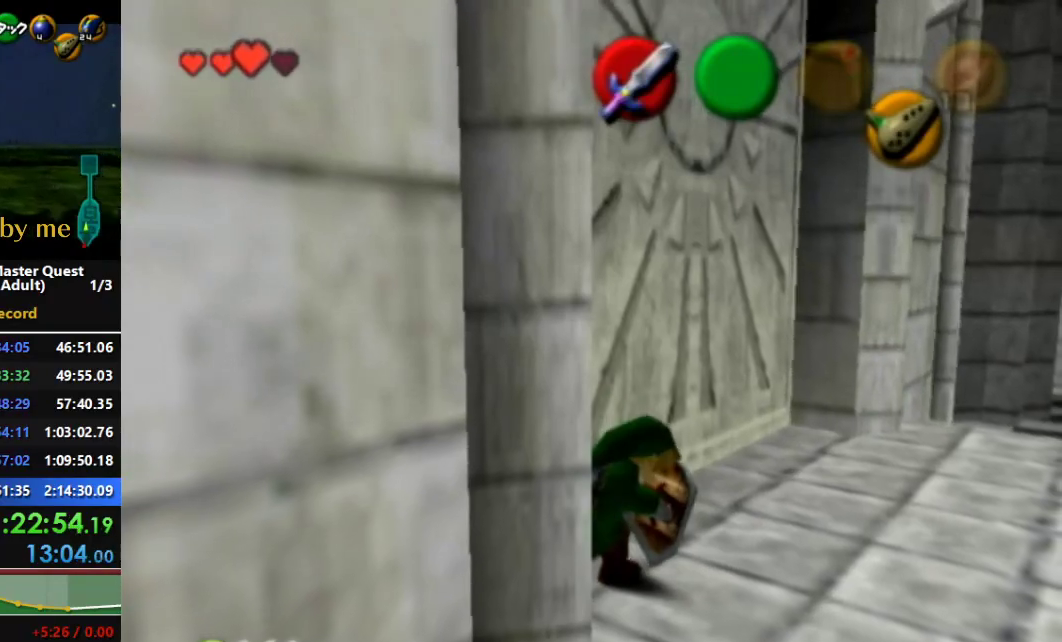
{"dt_ms": 500, "buttons": ["B", "R1"], "left_stick": "left", "right_stick": "center", "events": [[400, "B", "down"], [433, "left_stick", "left"]]}
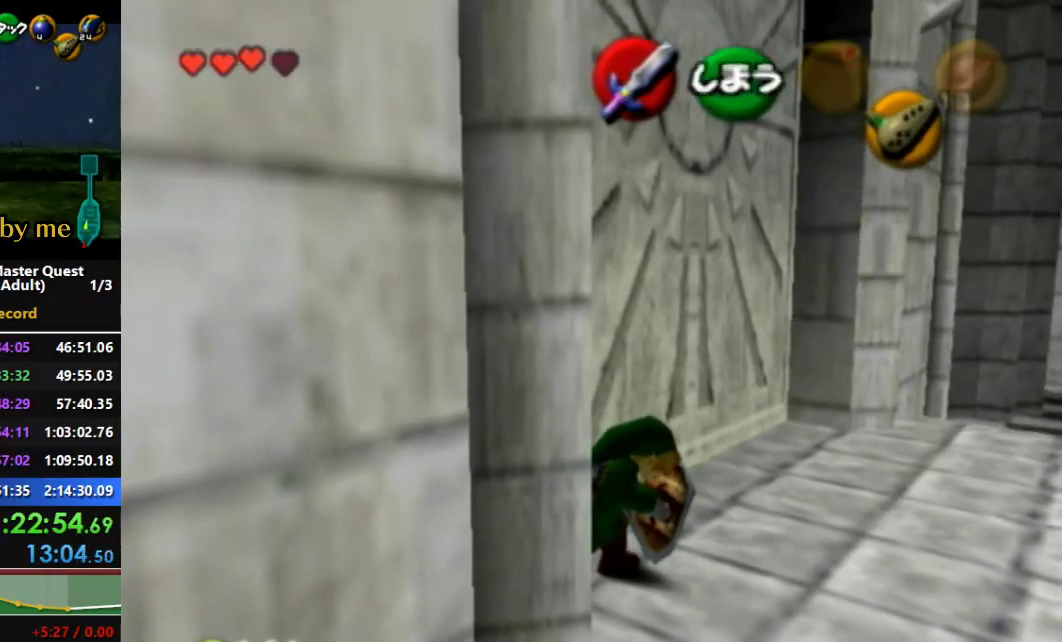
{"dt_ms": 500, "buttons": ["R1"], "left_stick": "left", "right_stick": "center", "events": [[33, "B", "up"]]}
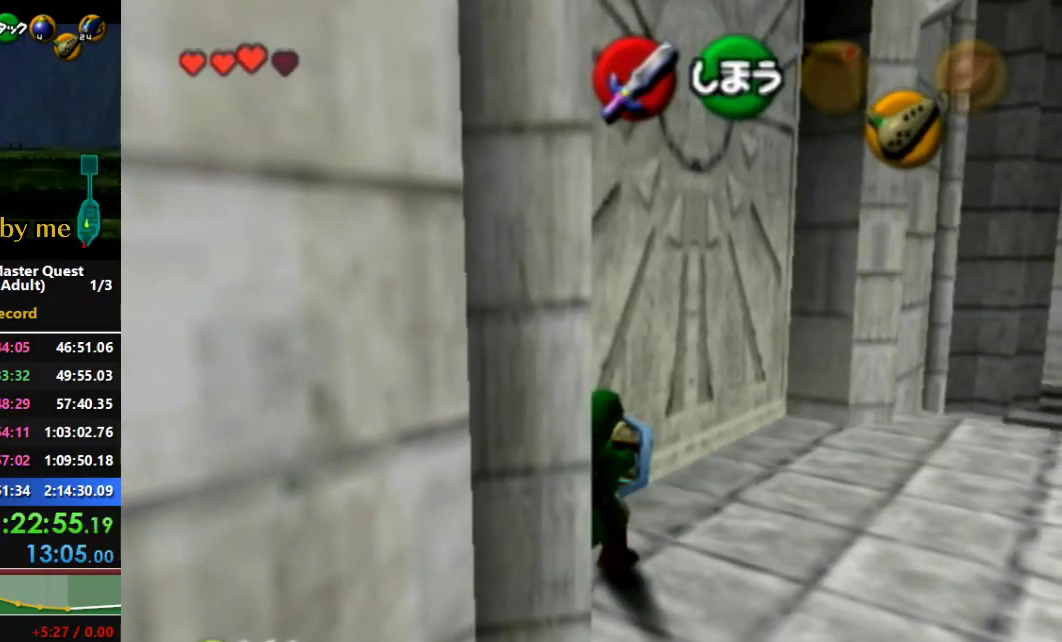
{"dt_ms": 500, "buttons": ["R1"], "left_stick": "left", "right_stick": "center", "events": []}
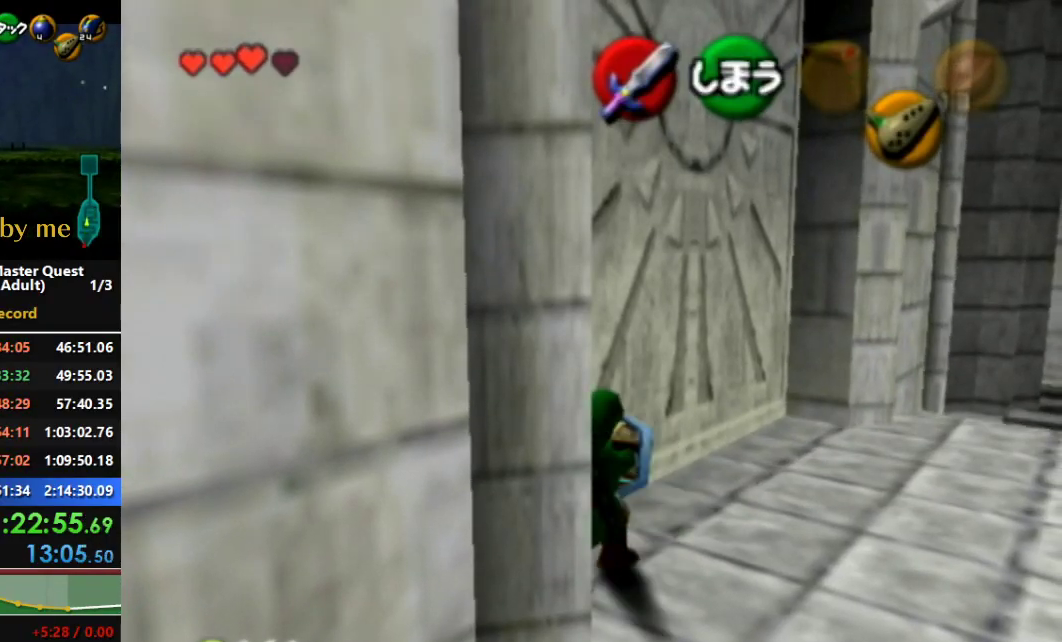
{"dt_ms": 500, "buttons": ["R1"], "left_stick": "left", "right_stick": "center", "events": []}
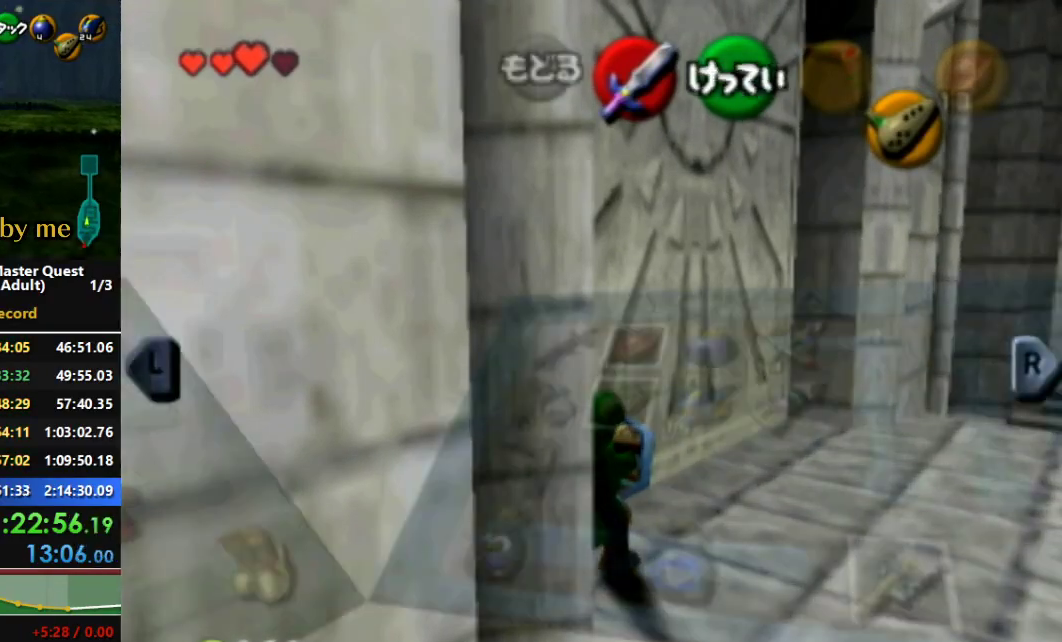
{"dt_ms": 500, "buttons": ["R1"], "left_stick": "left", "right_stick": "center", "events": []}
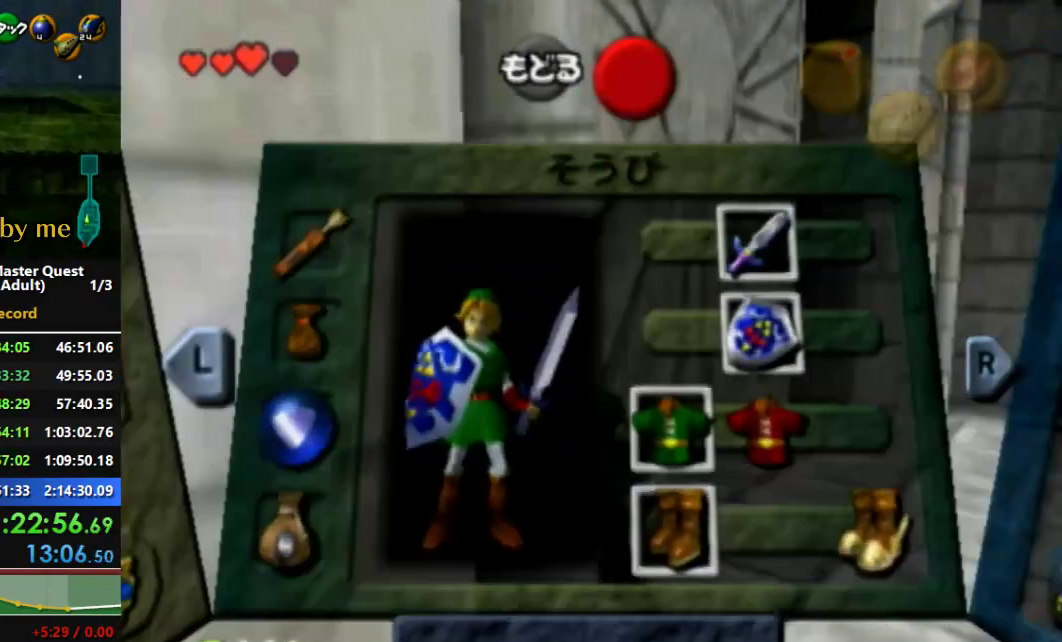
{"dt_ms": 500, "buttons": ["R1"], "left_stick": "left", "right_stick": "center", "events": []}
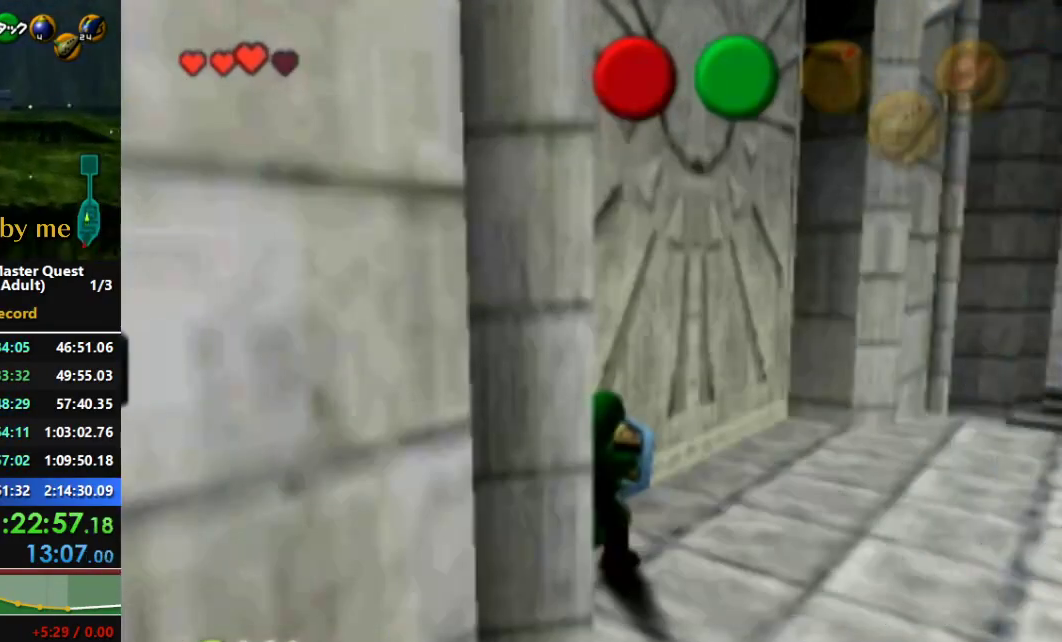
{"dt_ms": 500, "buttons": ["R1"], "left_stick": "left", "right_stick": "center", "events": []}
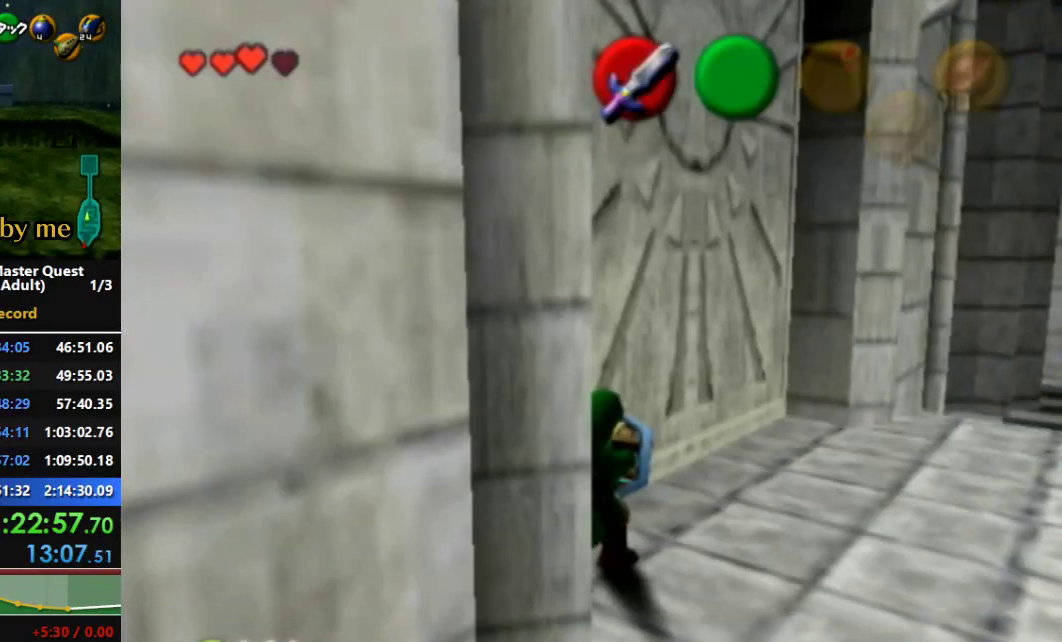
{"dt_ms": 500, "buttons": ["R1"], "left_stick": "left", "right_stick": "center", "events": []}